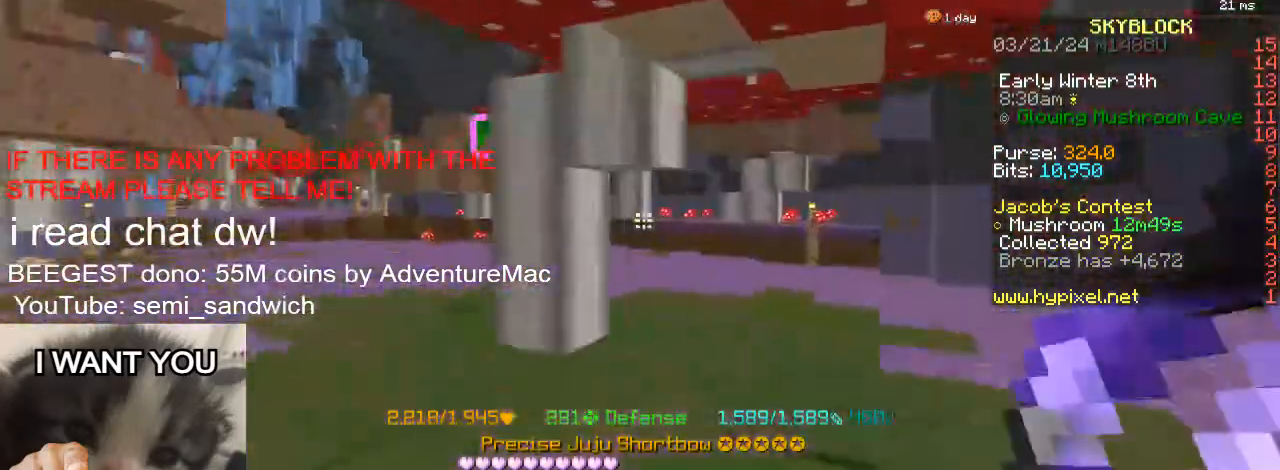
Gameplay with keyboard; each line is a JSON object with the keys held at the frame after it. "events" lists presses ("down") and releases ("up") of "1", "2", "a", "d", "s" and "w" between this image and that frame as [ms after this image, input, new state], when the widget could be followed in between. No other keys are recorded. Mouse input is not recorded.
{"keys": ["a", "w"], "events": [[33, "d", "down"], [350, "a", "down"], [350, "d", "up"]]}
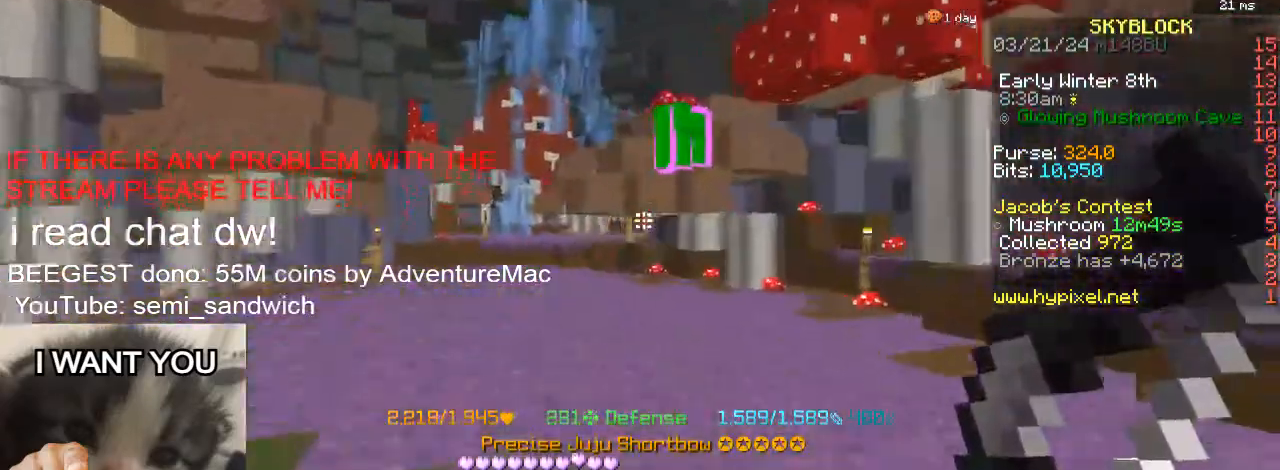
{"keys": ["a", "w"], "events": [[33, "a", "up"], [100, "w", "up"], [283, "w", "down"], [400, "a", "down"]]}
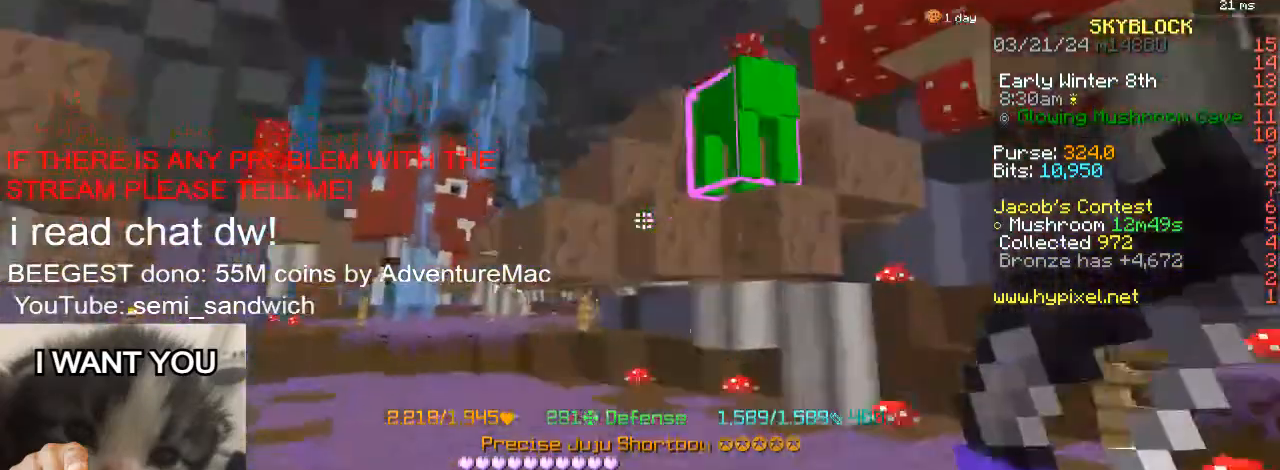
{"keys": ["d"], "events": [[150, "a", "up"], [201, "w", "up"], [217, "d", "down"]]}
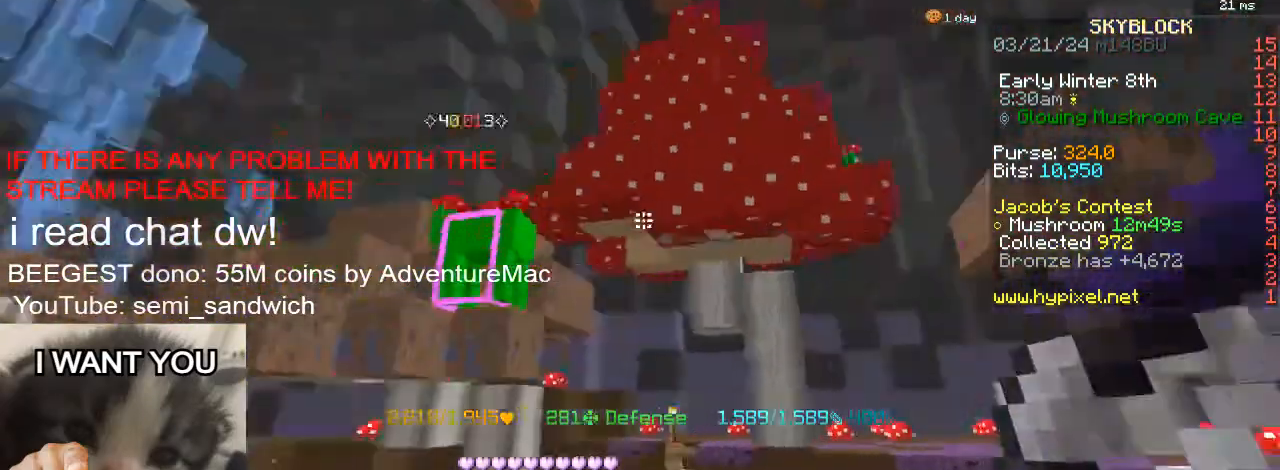
{"keys": ["w"], "events": [[67, "d", "up"], [434, "w", "down"]]}
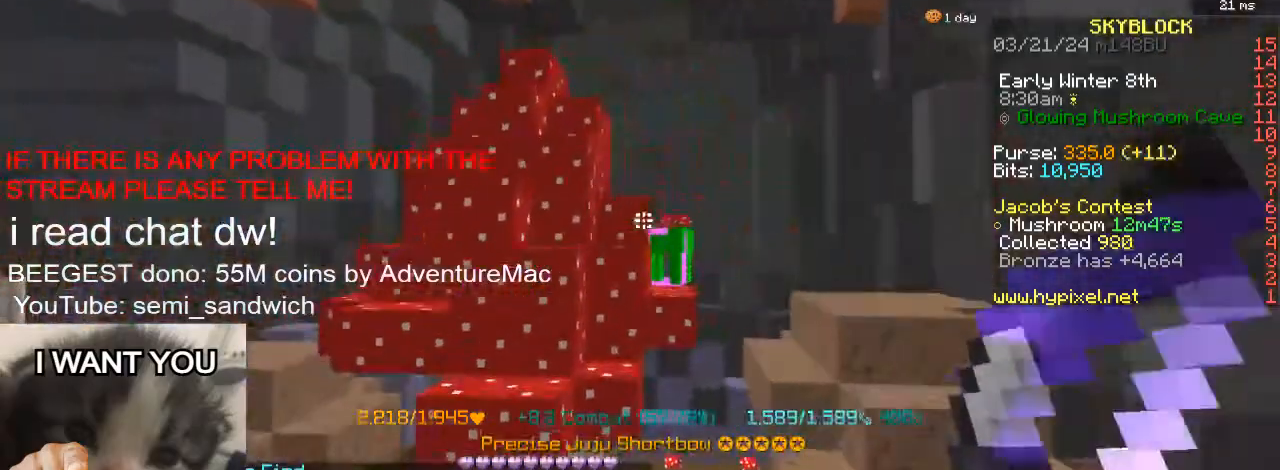
{"keys": ["a", "w"], "events": [[301, "a", "down"]]}
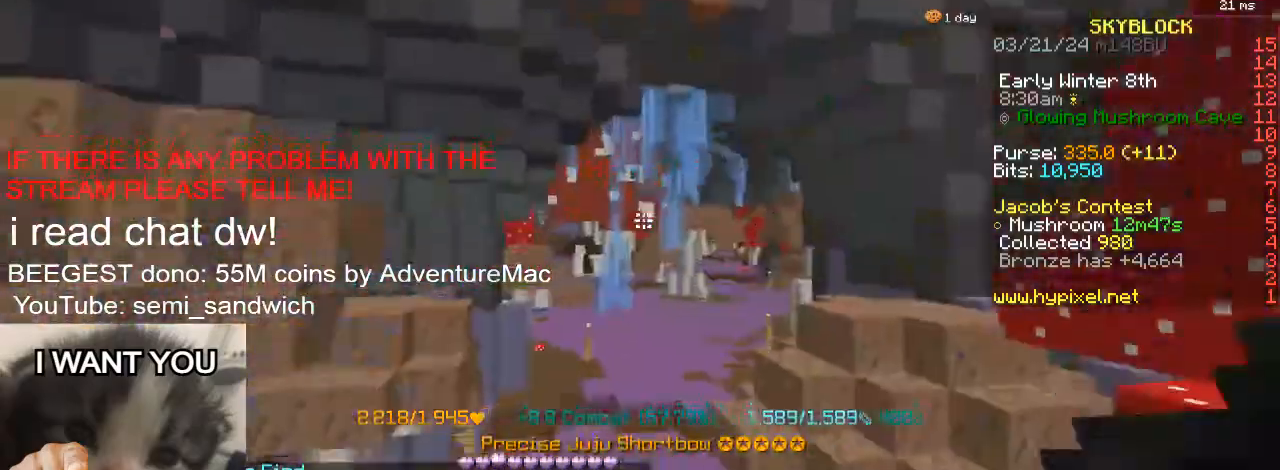
{"keys": ["2", "w"], "events": [[367, "a", "up"], [467, "2", "down"]]}
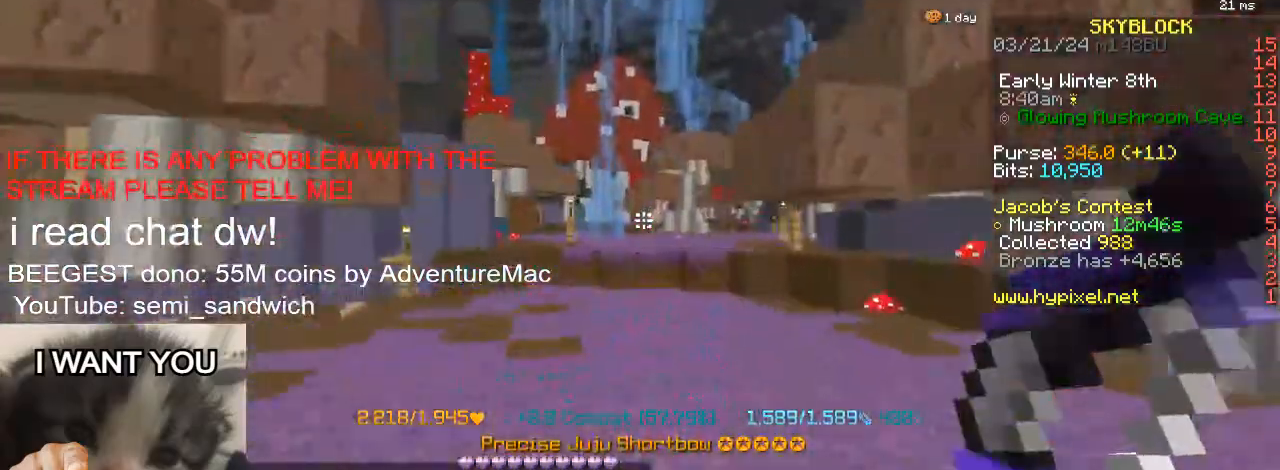
{"keys": ["d", "w"], "events": [[150, "2", "up"], [351, "d", "down"]]}
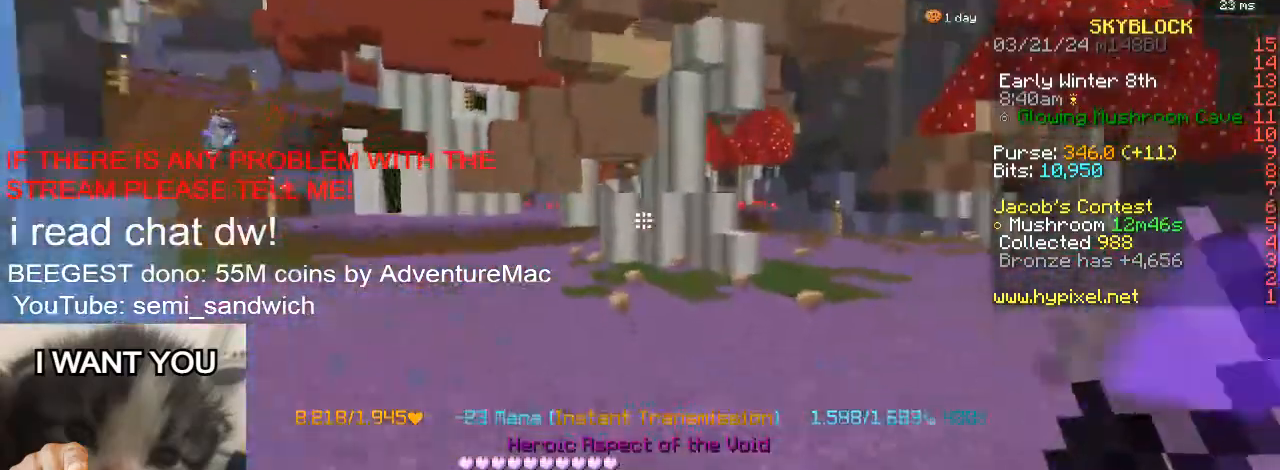
{"keys": ["d", "w"], "events": [[100, "1", "down"], [283, "1", "up"]]}
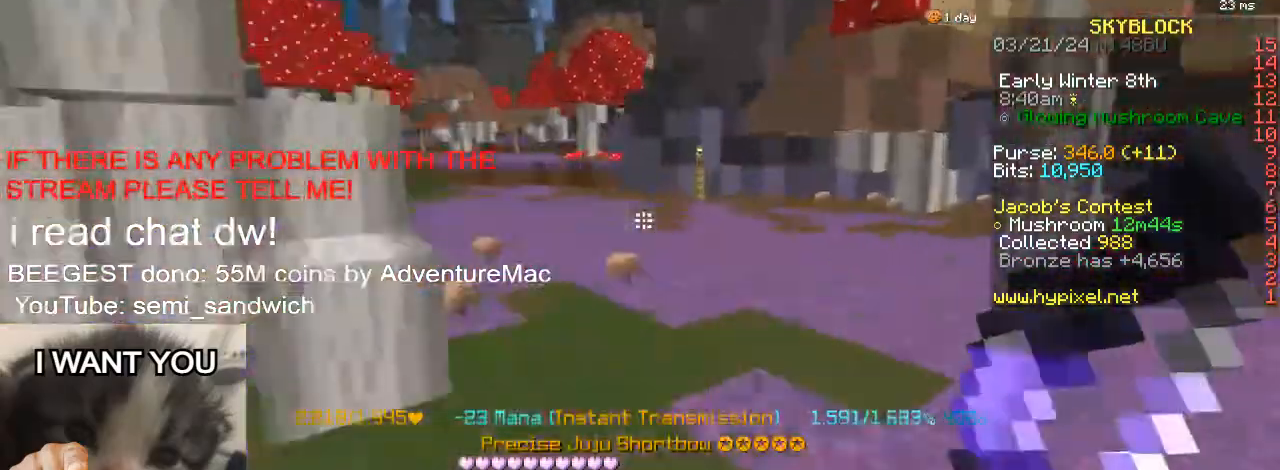
{"keys": ["w"], "events": [[117, "2", "down"], [134, "d", "up"], [367, "2", "up"]]}
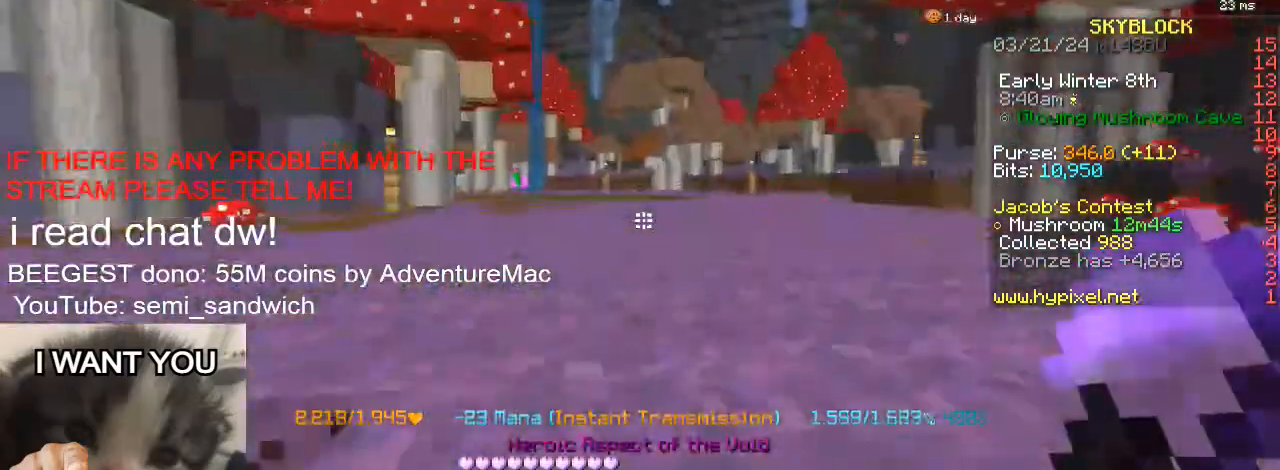
{"keys": ["1", "w"], "events": [[434, "1", "down"]]}
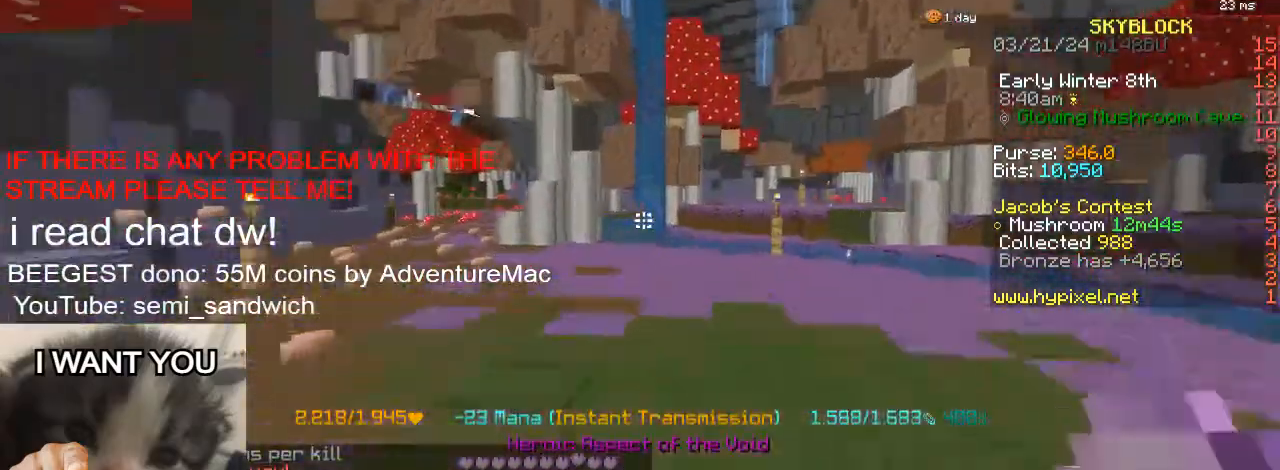
{"keys": ["a", "w"], "events": [[117, "1", "up"], [484, "a", "down"]]}
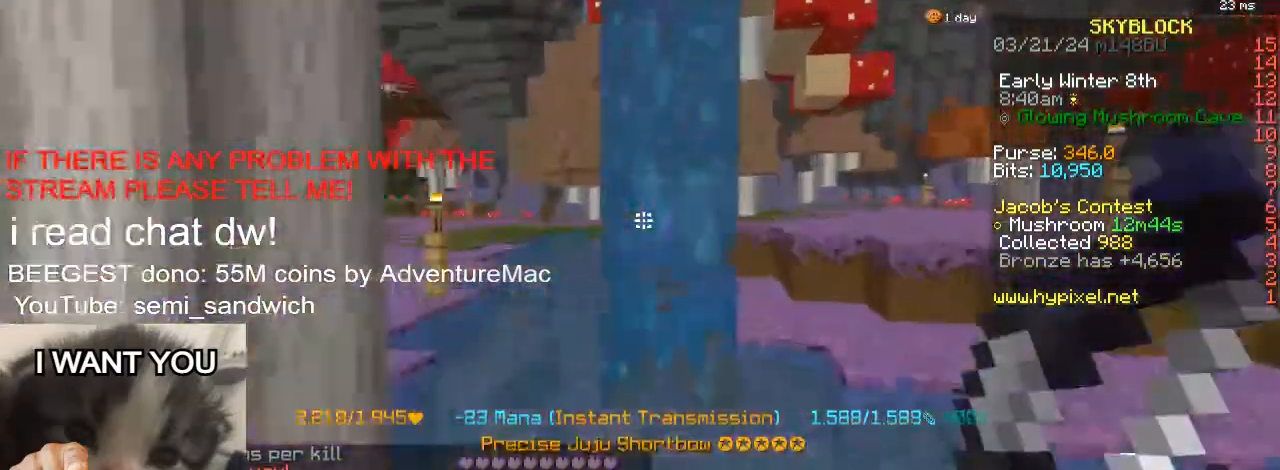
{"keys": ["w"], "events": [[233, "a", "up"]]}
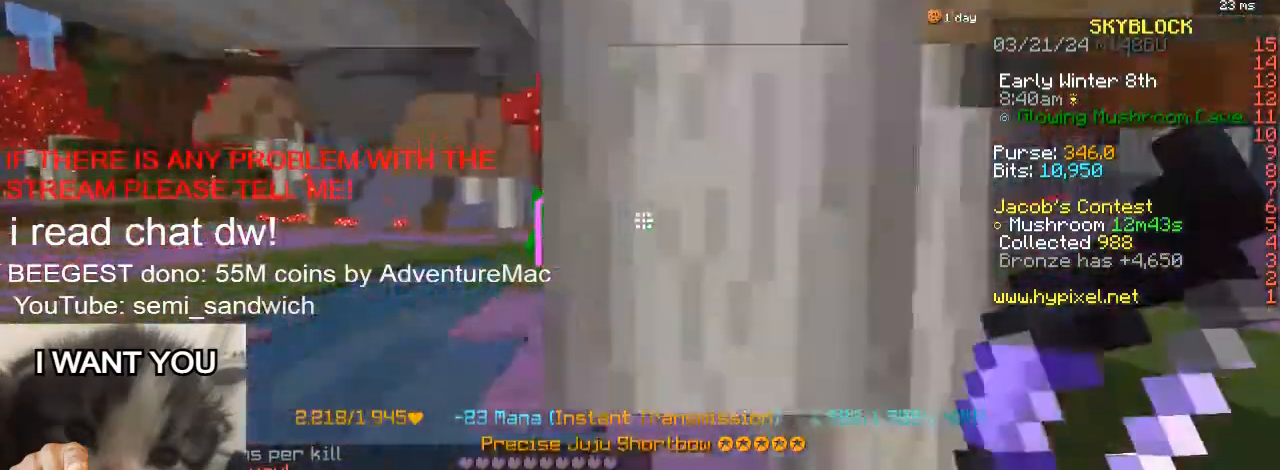
{"keys": ["w"], "events": [[50, "a", "down"], [251, "a", "up"]]}
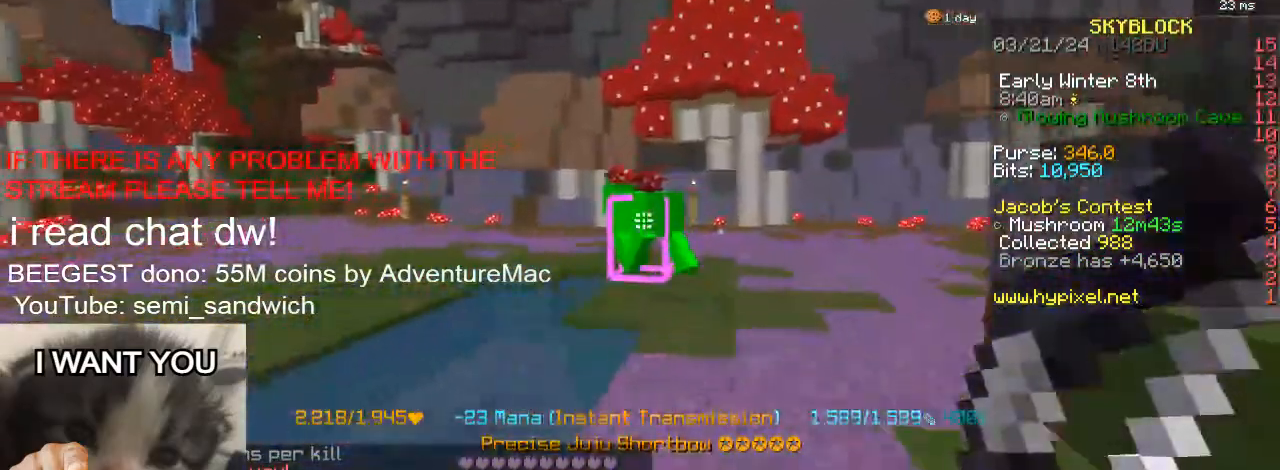
{"keys": ["a", "w"], "events": [[50, "a", "down"]]}
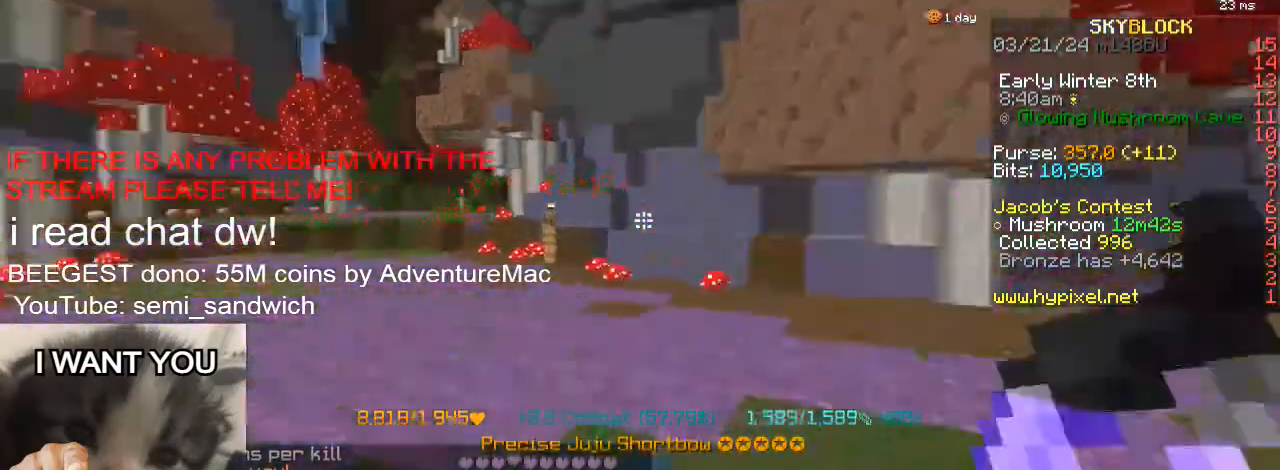
{"keys": ["w"], "events": [[384, "a", "up"]]}
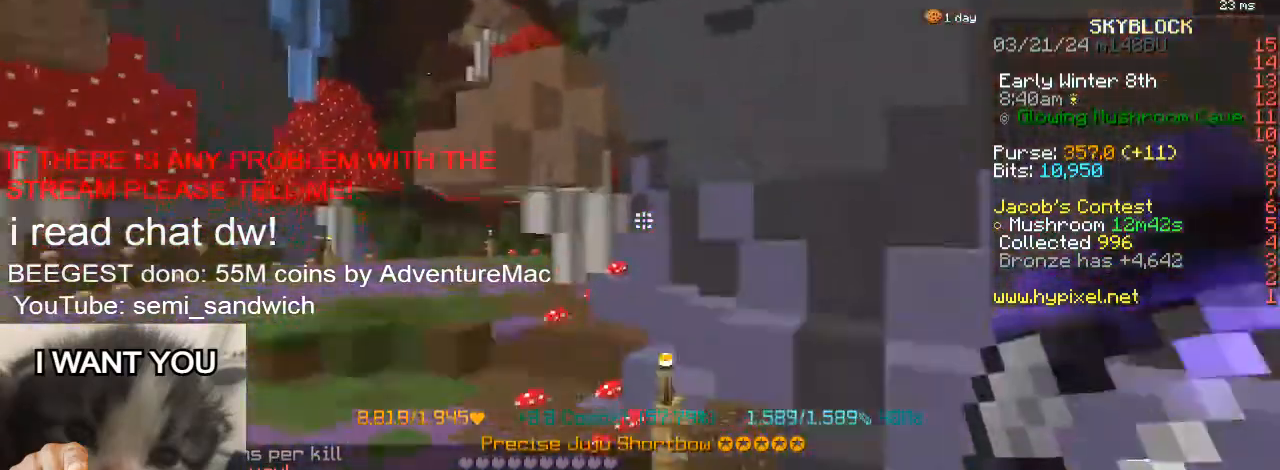
{"keys": ["w"], "events": [[67, "2", "down"], [267, "2", "up"]]}
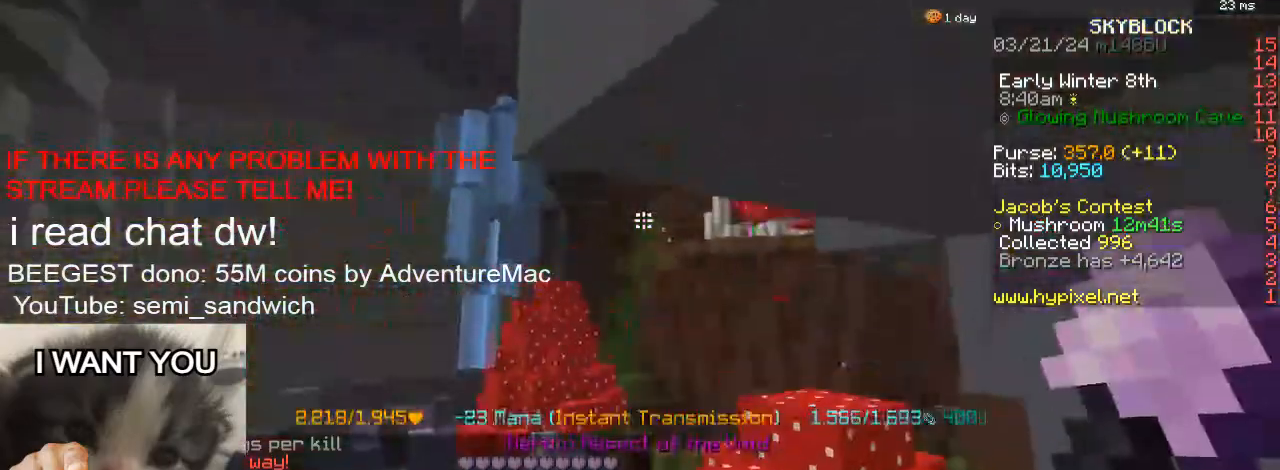
{"keys": ["w"], "events": []}
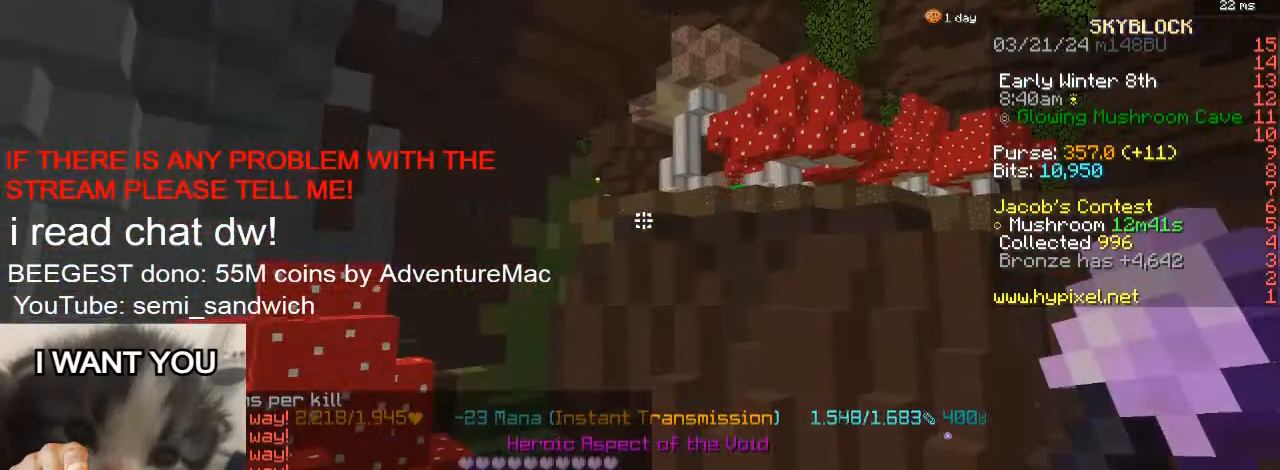
{"keys": ["w"], "events": [[317, "1", "down"], [484, "1", "up"]]}
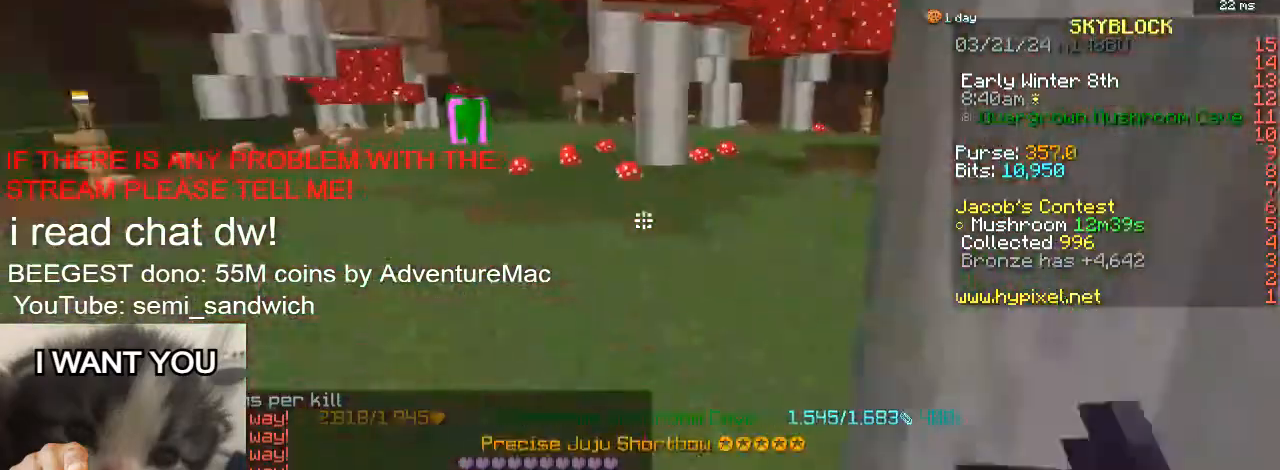
{"keys": [], "events": [[134, "w", "up"], [284, "w", "down"], [434, "w", "up"]]}
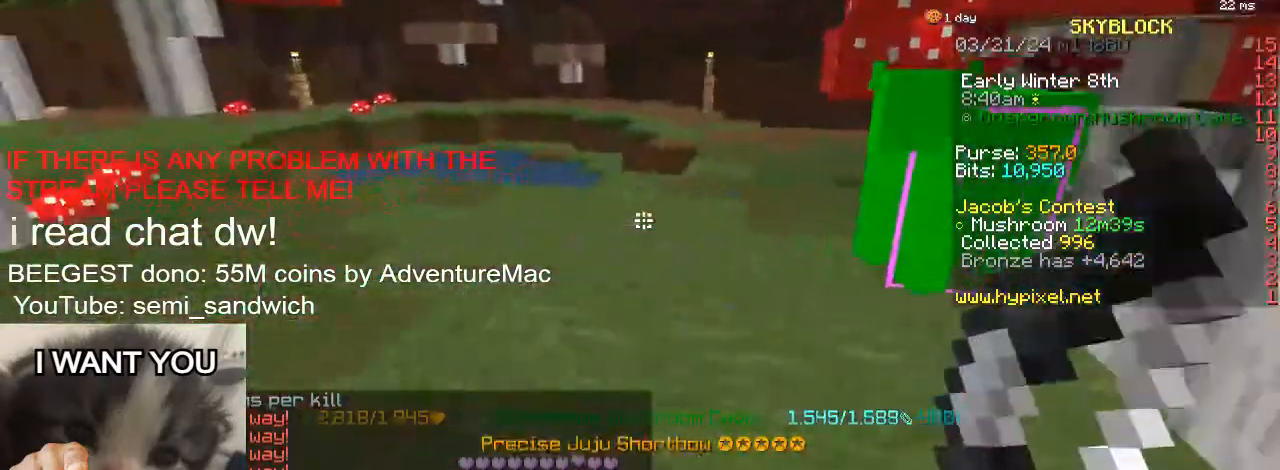
{"keys": [], "events": []}
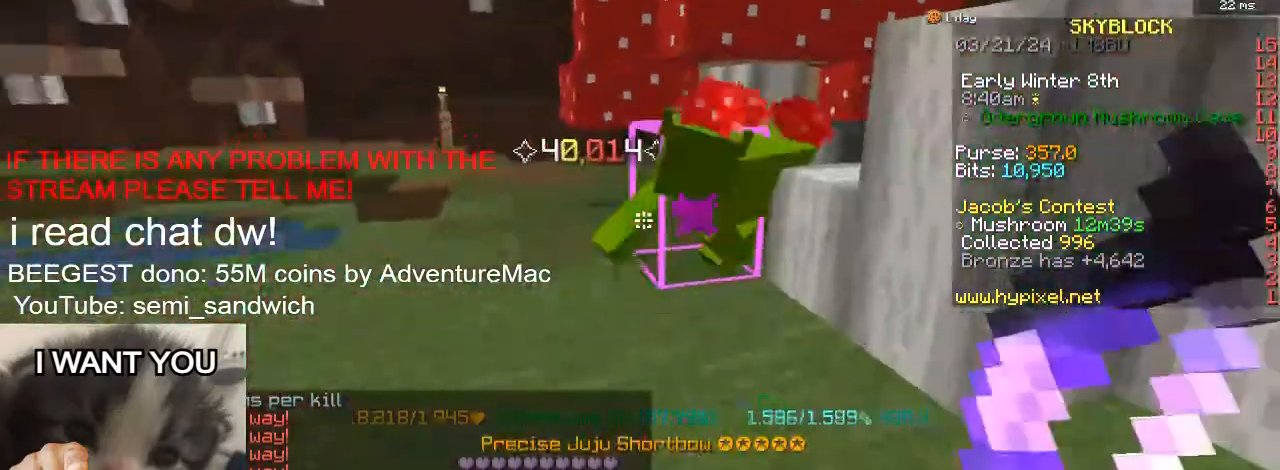
{"keys": [], "events": [[67, "a", "down"], [134, "w", "down"], [317, "a", "up"], [451, "w", "up"]]}
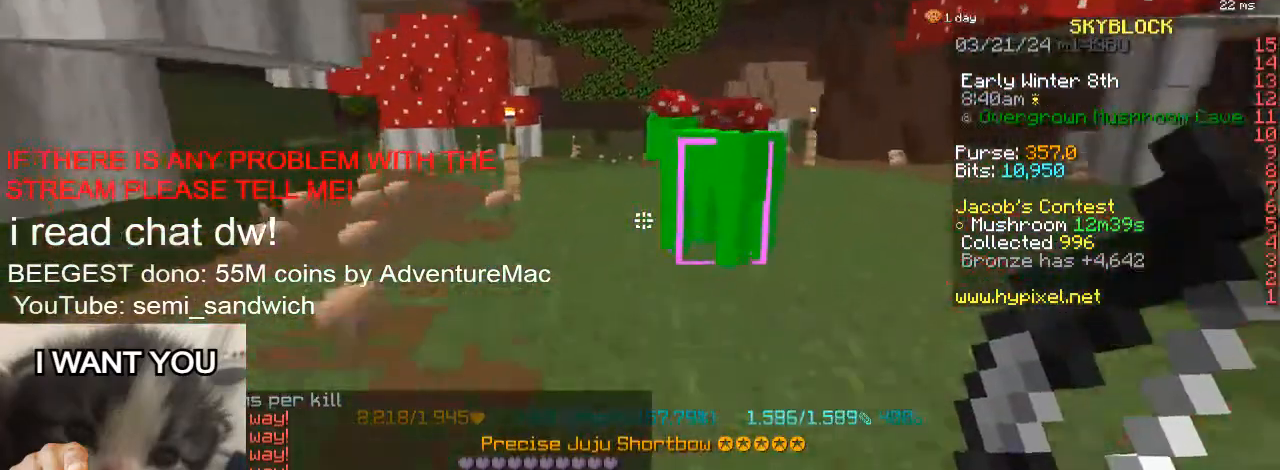
{"keys": ["w"], "events": [[50, "w", "down"], [250, "w", "up"], [467, "w", "down"]]}
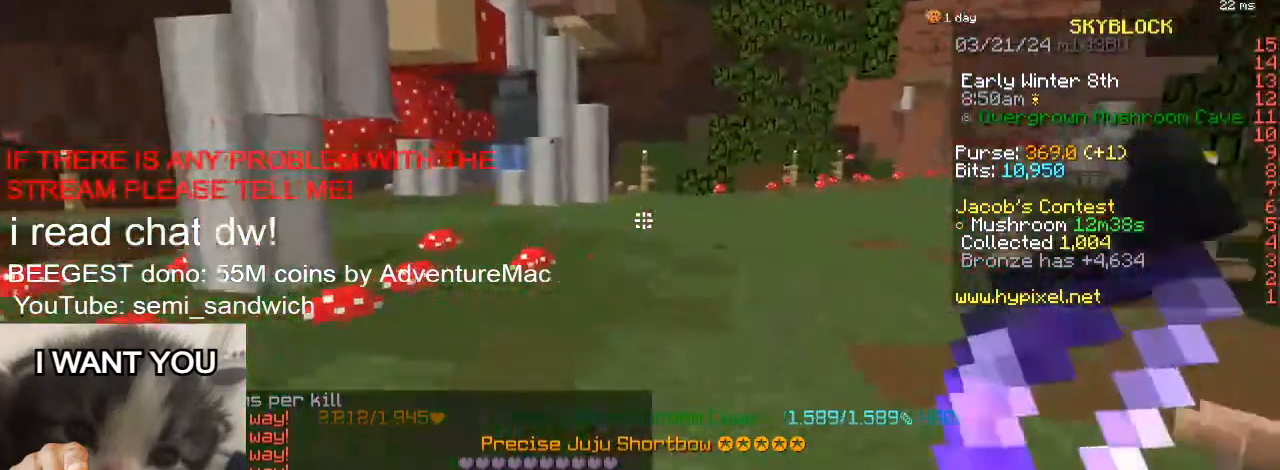
{"keys": [], "events": [[384, "w", "up"]]}
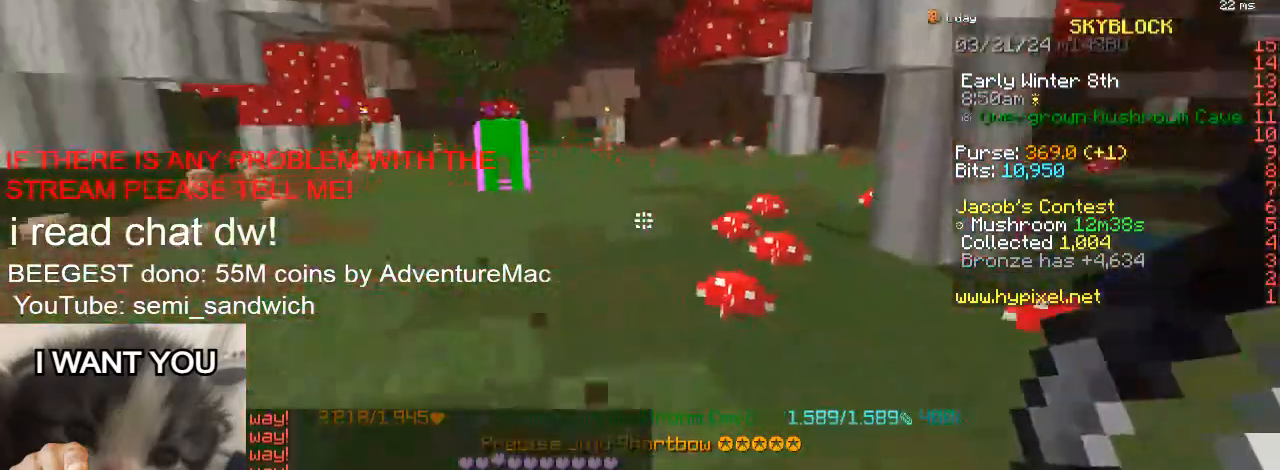
{"keys": [], "events": [[100, "w", "down"], [367, "w", "up"]]}
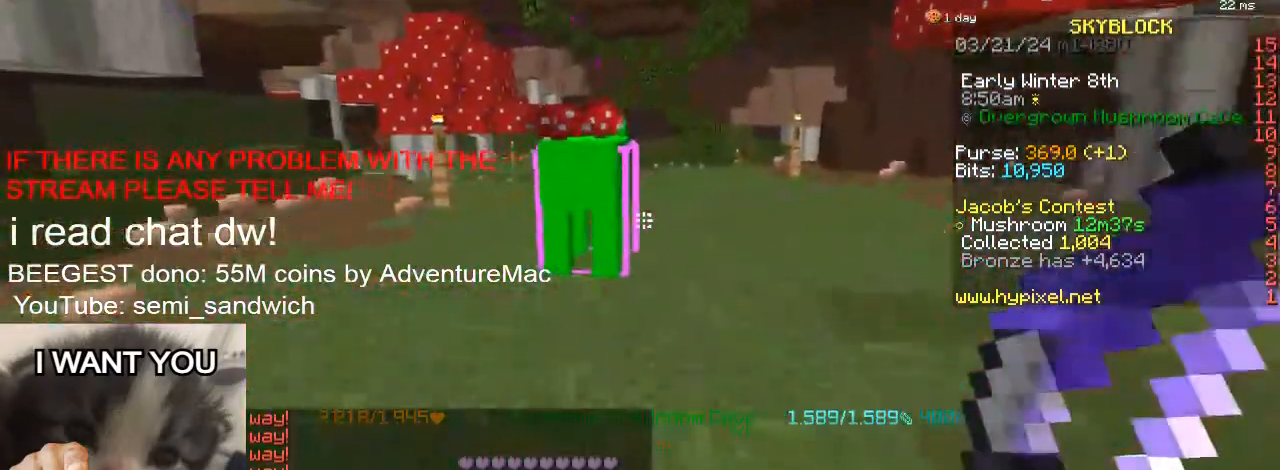
{"keys": [], "events": []}
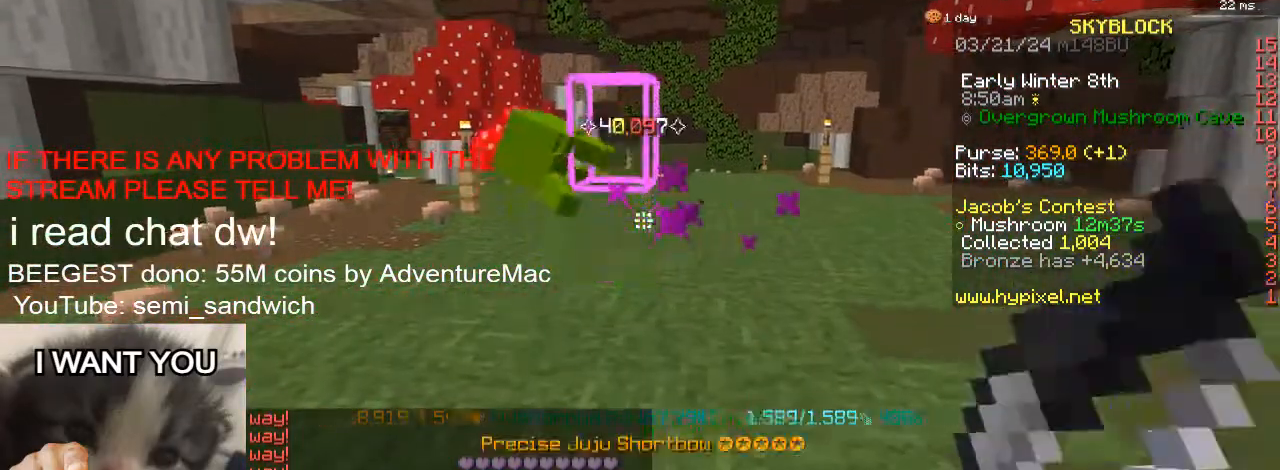
{"keys": [], "events": []}
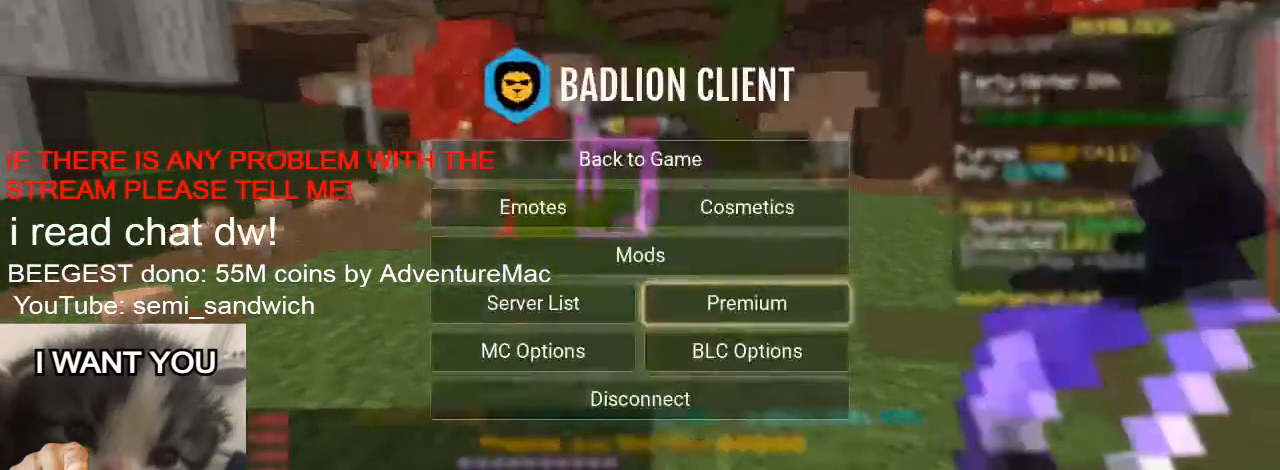
{"keys": [], "events": []}
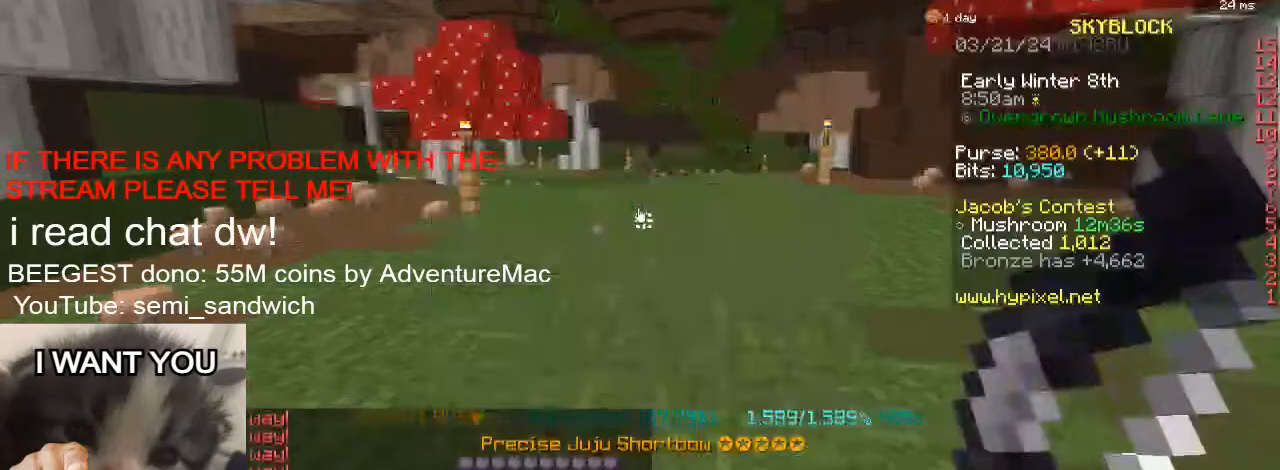
{"keys": ["d", "w"], "events": [[300, "w", "down"], [400, "d", "down"]]}